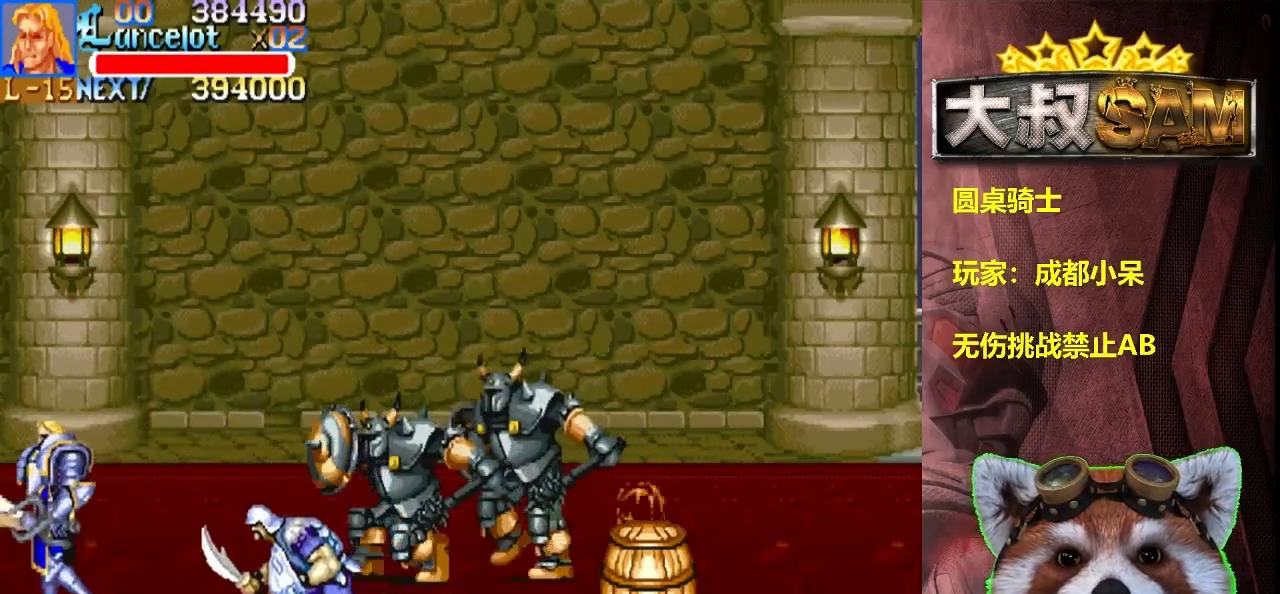
Gameplay with a controller (arcade stick); each line is a JSON object with the inputs held at the frame after it. "events" lists button and stick changes between this image and that frame as [ms after this image, input, new state], when the widget could be followed in between. Not read: L3 R3.
{"buttons": [], "left_stick": "down-left", "events": [[116, "left_stick", "left"], [233, "left_stick", "up-left"], [400, "left_stick", "down-left"]]}
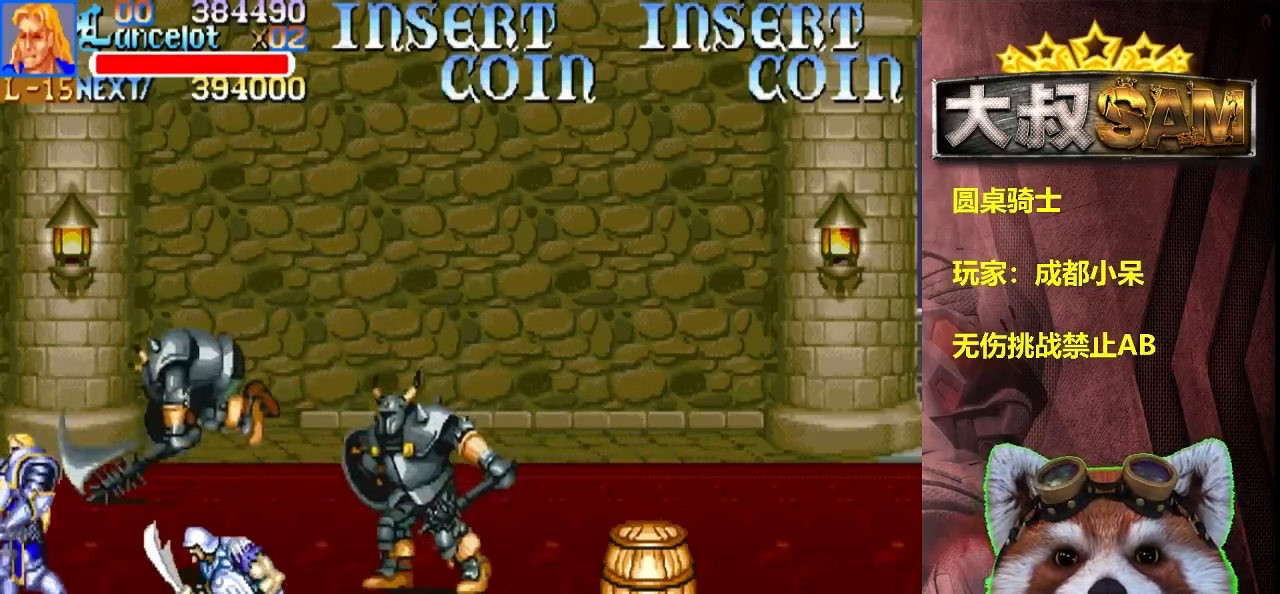
{"buttons": [], "left_stick": "up-left", "events": [[100, "left_stick", "up-left"]]}
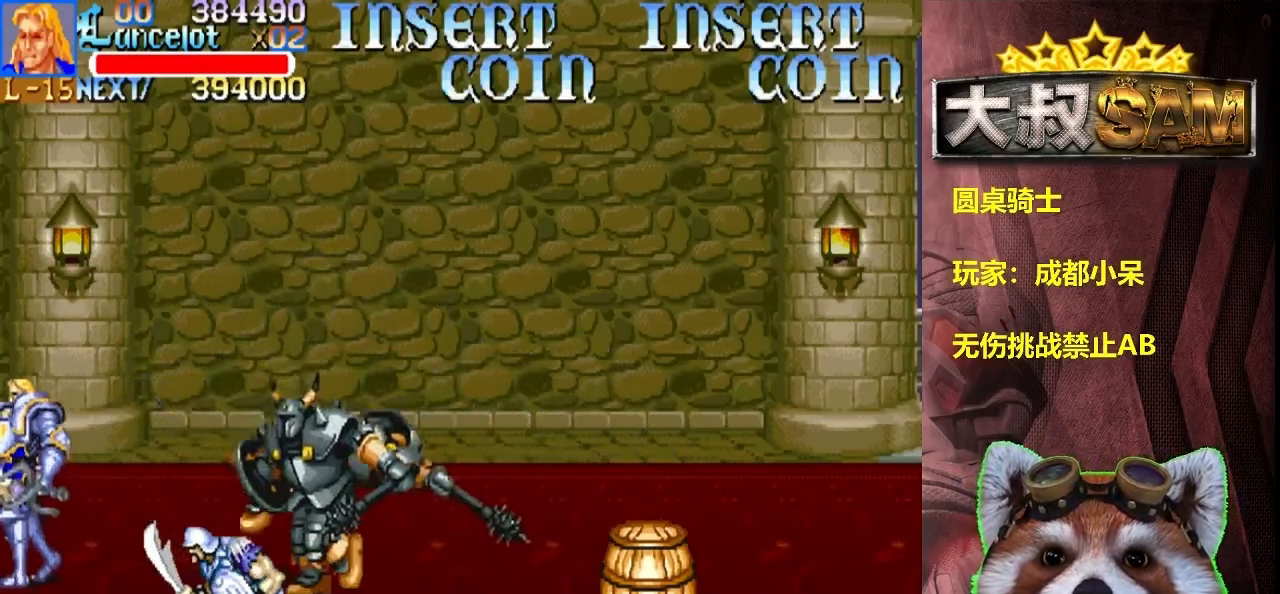
{"buttons": [], "left_stick": "center", "events": [[350, "left_stick", "right"], [416, "left_stick", "center"]]}
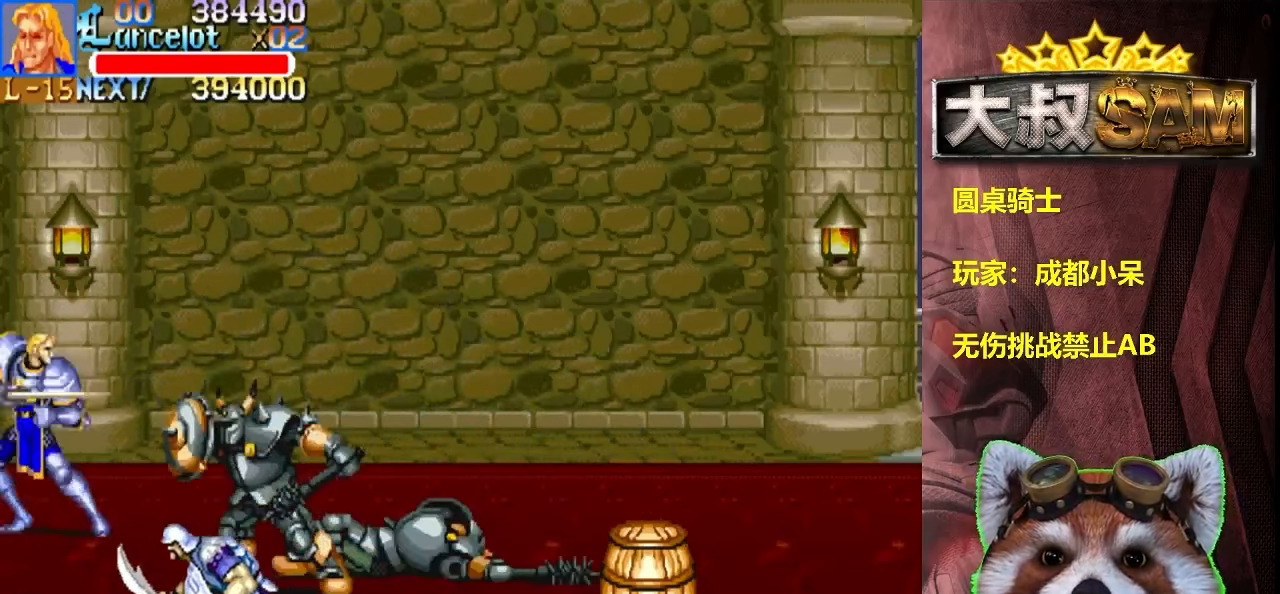
{"buttons": ["A"], "left_stick": "down-left", "events": [[66, "left_stick", "right"], [116, "left_stick", "down-right"], [250, "left_stick", "down"], [316, "A", "down"], [383, "left_stick", "down-left"]]}
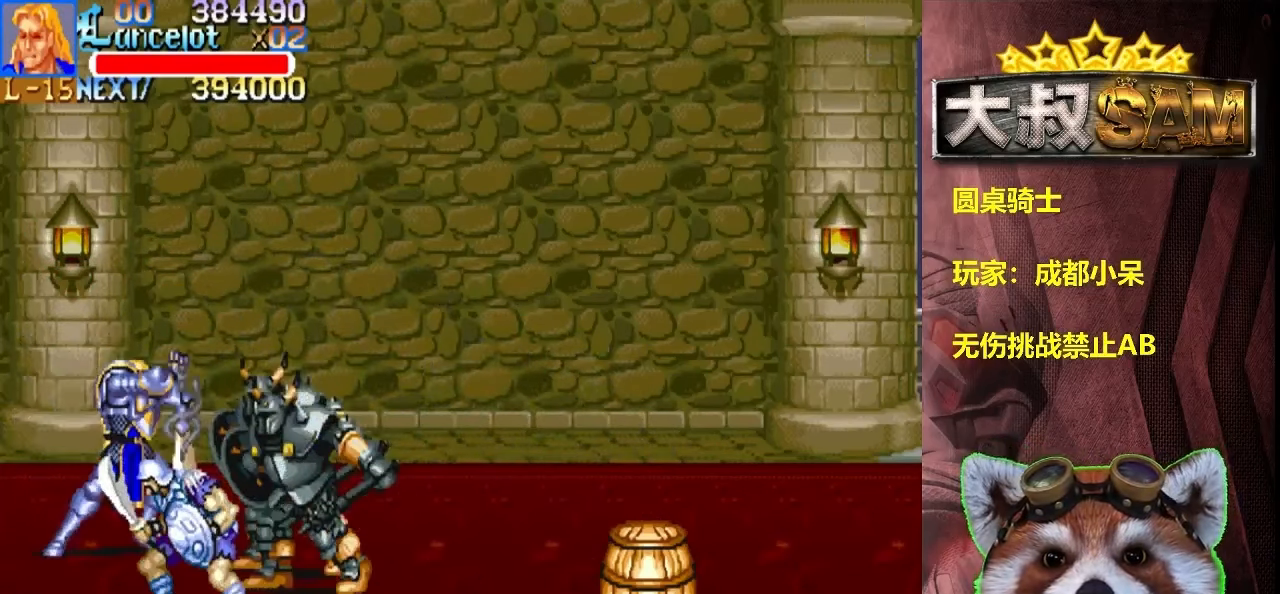
{"buttons": [], "left_stick": "up-left", "events": [[366, "A", "up"], [416, "left_stick", "up-left"]]}
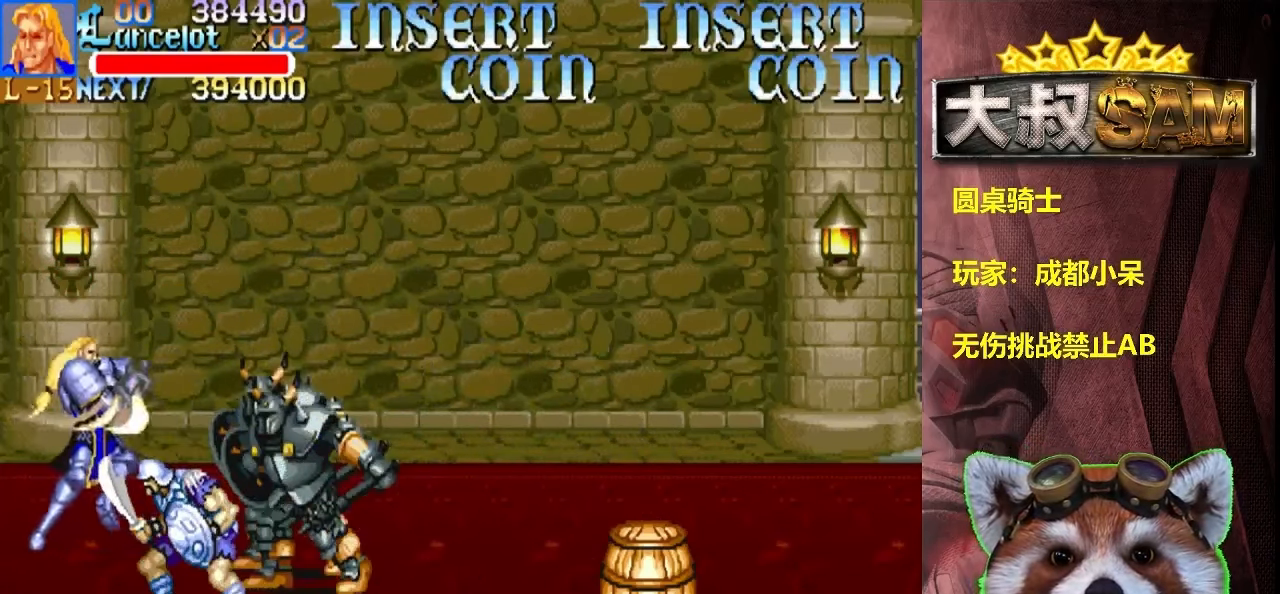
{"buttons": [], "left_stick": "down", "events": [[383, "left_stick", "right"], [500, "left_stick", "down"]]}
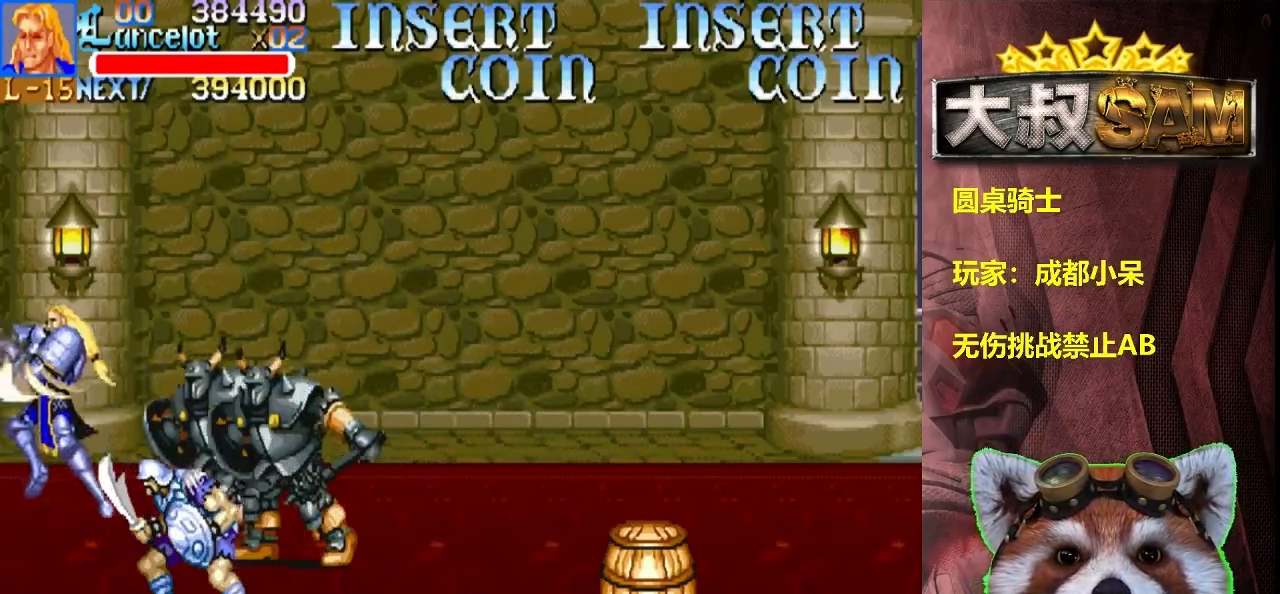
{"buttons": ["A"], "left_stick": "down-left", "events": [[100, "A", "down"], [150, "left_stick", "down-left"]]}
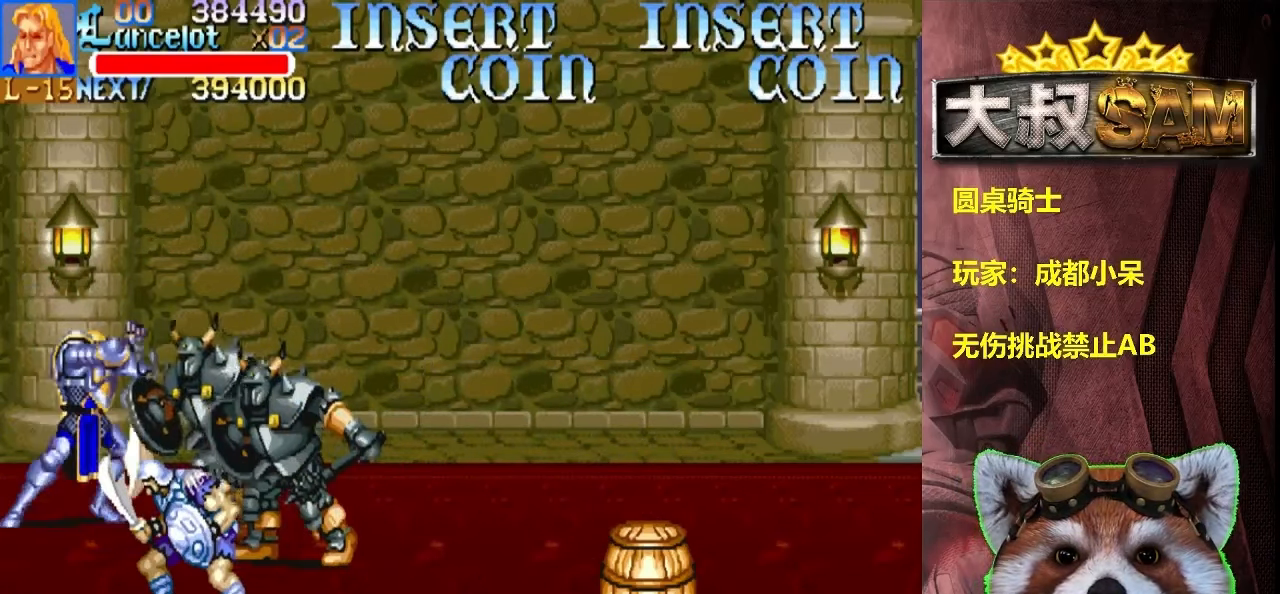
{"buttons": ["A"], "left_stick": "down-left", "events": []}
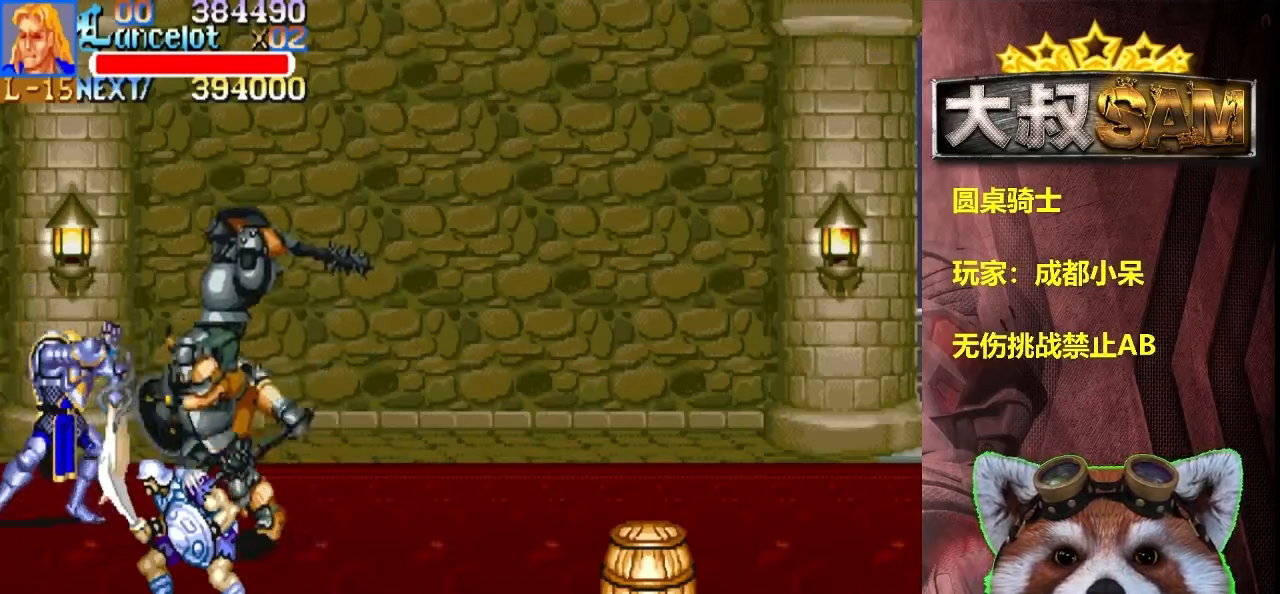
{"buttons": [], "left_stick": "center", "events": [[67, "A", "up"], [100, "left_stick", "down-right"], [183, "left_stick", "down"], [267, "A", "down"], [317, "left_stick", "down-right"], [350, "A", "up"], [417, "left_stick", "center"]]}
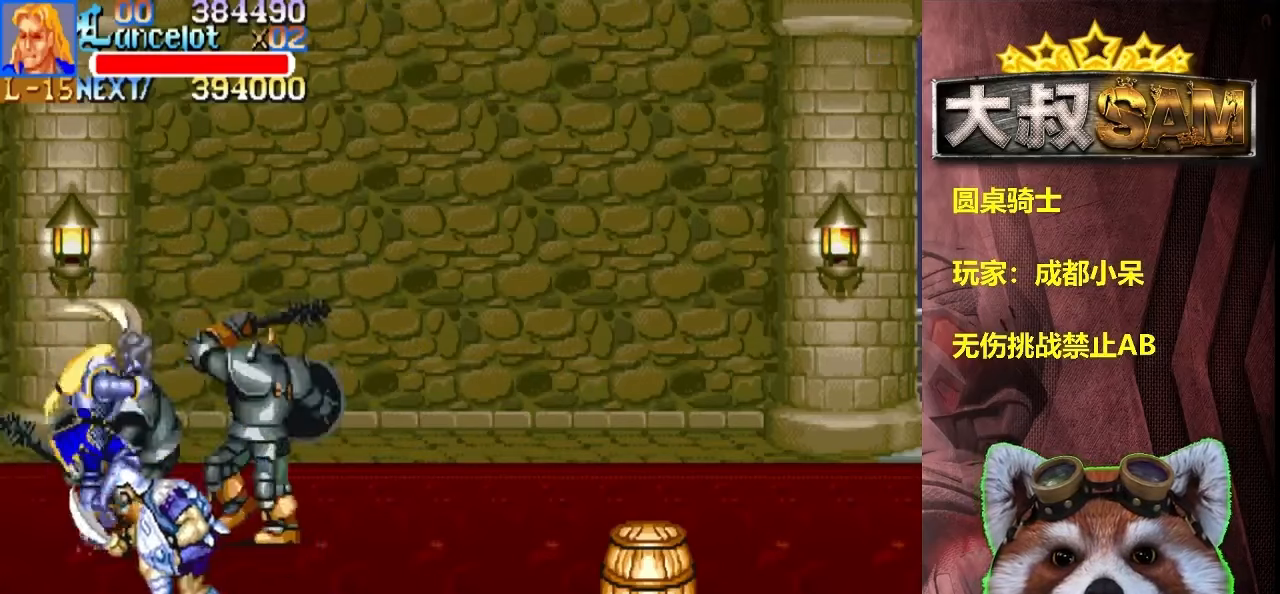
{"buttons": [], "left_stick": "up-right", "events": [[17, "left_stick", "right"], [383, "left_stick", "up-right"]]}
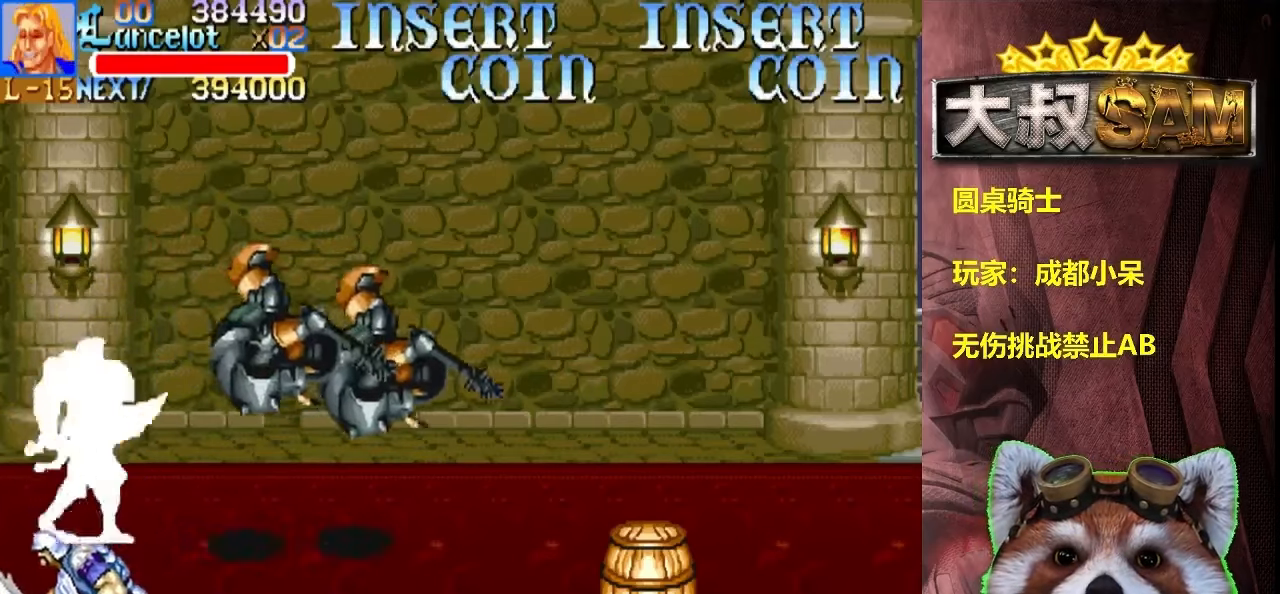
{"buttons": ["A"], "left_stick": "right", "events": [[17, "left_stick", "right"], [450, "left_stick", "center"], [467, "A", "down"], [500, "left_stick", "right"]]}
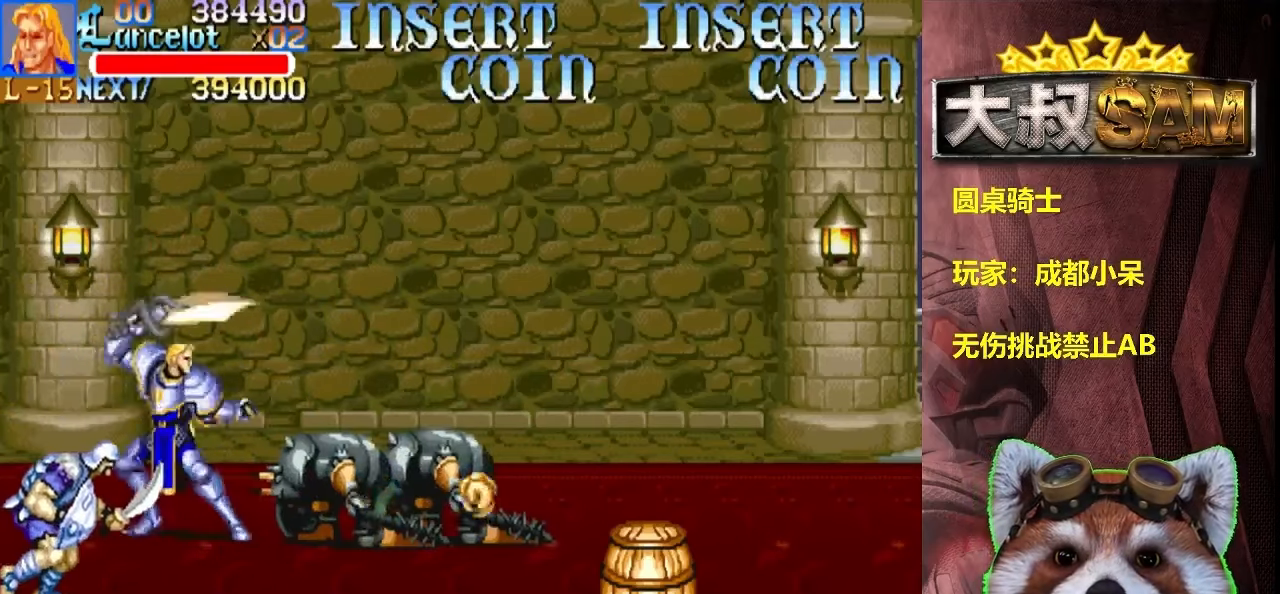
{"buttons": [], "left_stick": "right", "events": [[50, "A", "up"]]}
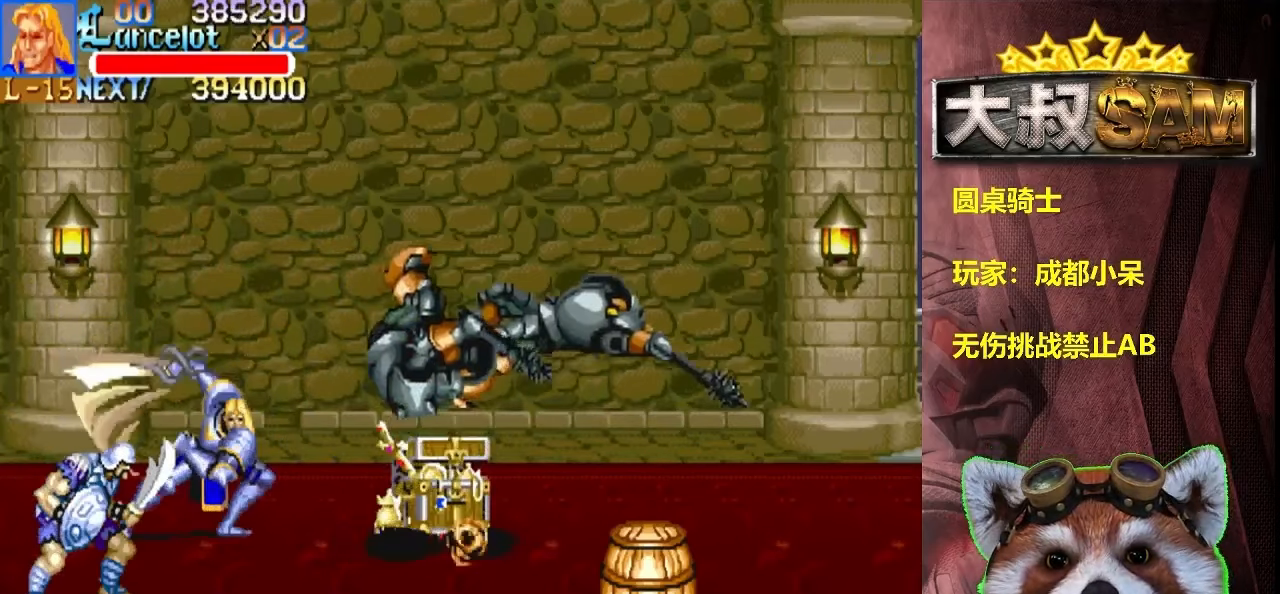
{"buttons": [], "left_stick": "right", "events": [[433, "A", "down"], [500, "A", "up"]]}
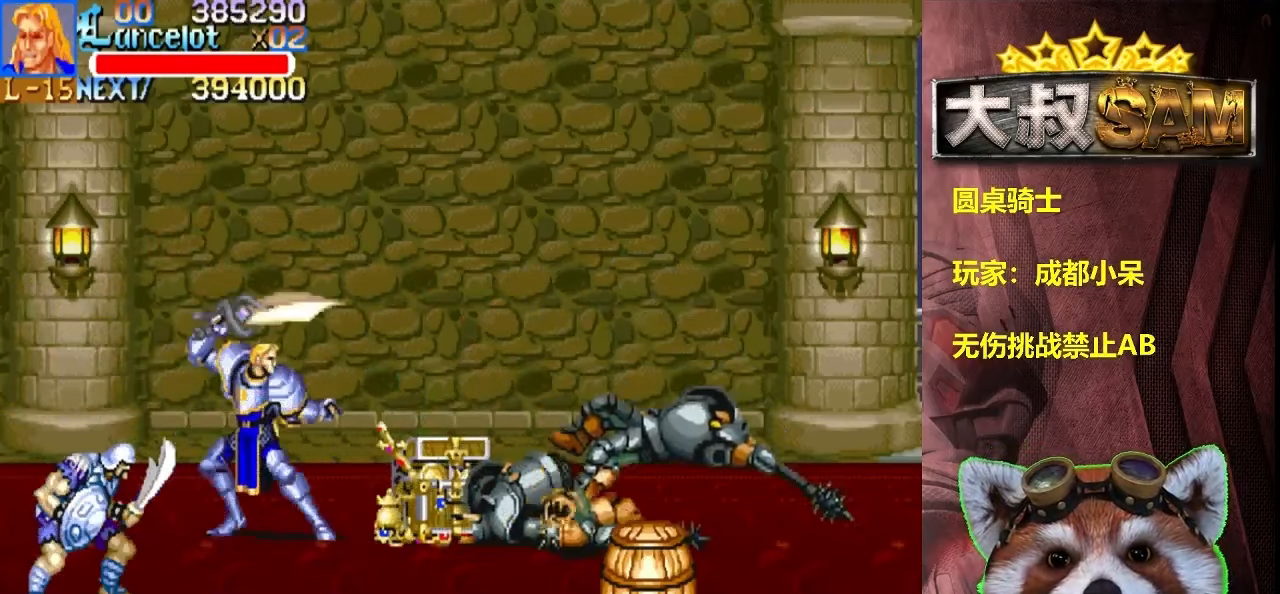
{"buttons": [], "left_stick": "up-right", "events": [[450, "left_stick", "up-right"]]}
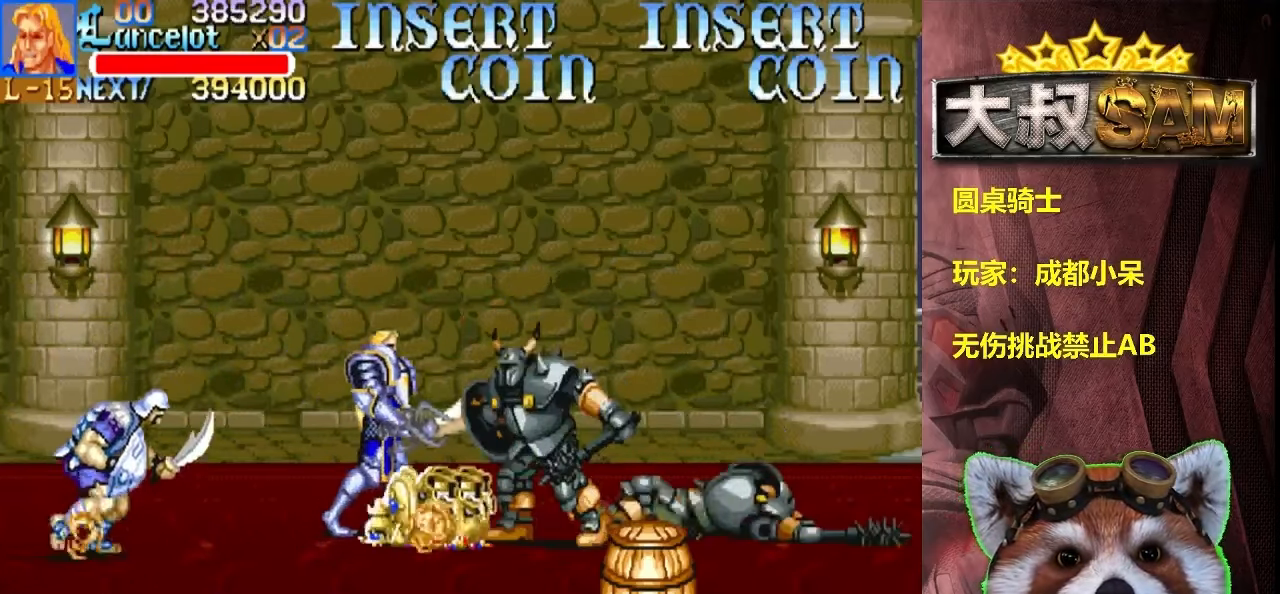
{"buttons": [], "left_stick": "up-right", "events": []}
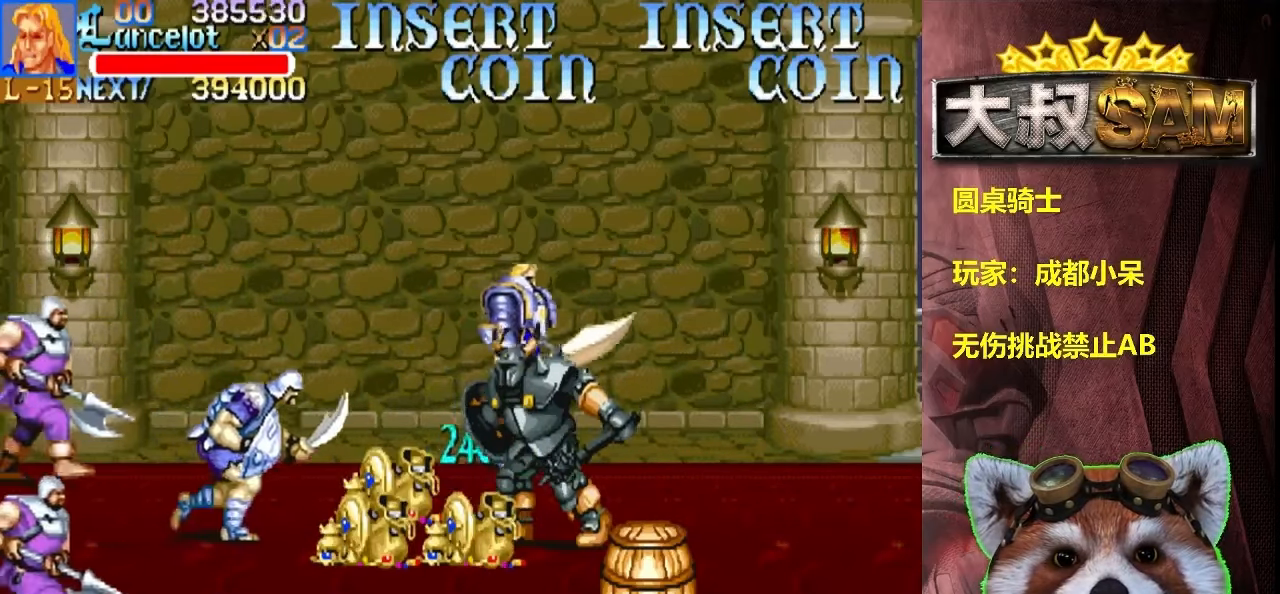
{"buttons": [], "left_stick": "up-right", "events": []}
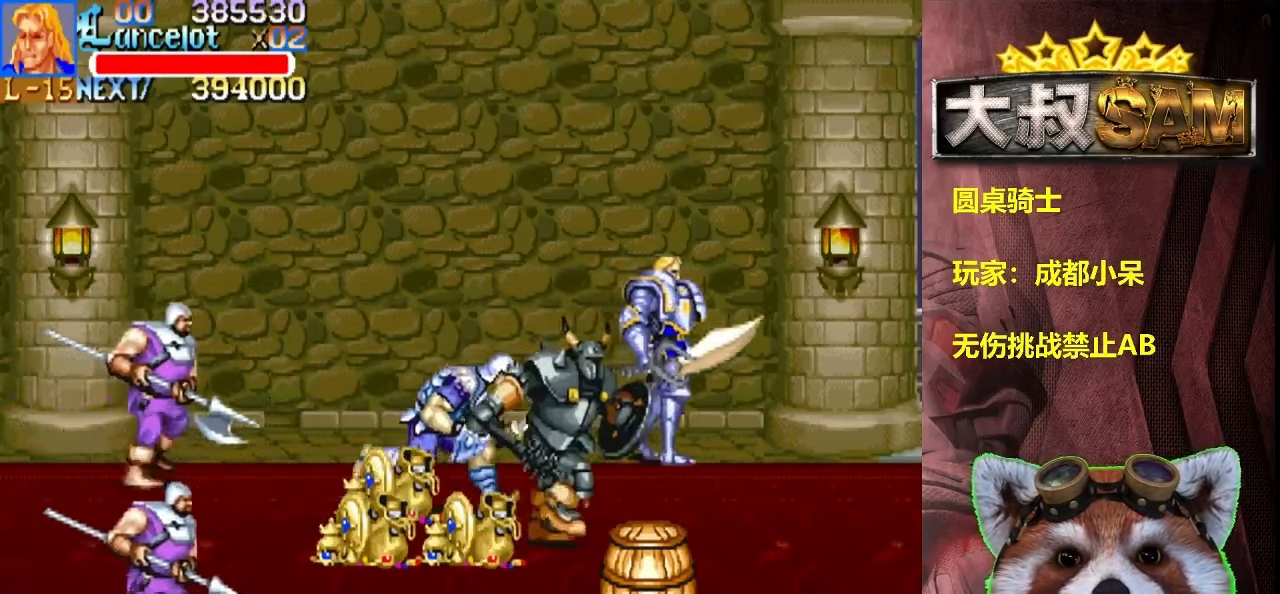
{"buttons": [], "left_stick": "up-right", "events": []}
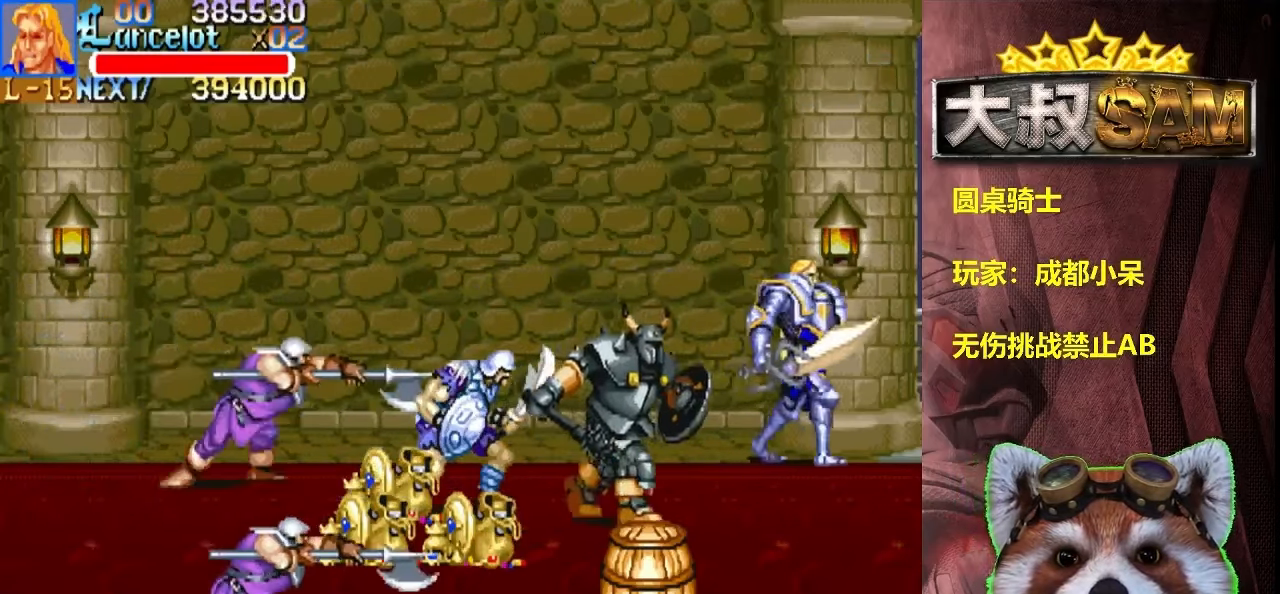
{"buttons": [], "left_stick": "down-right", "events": [[167, "left_stick", "down-right"]]}
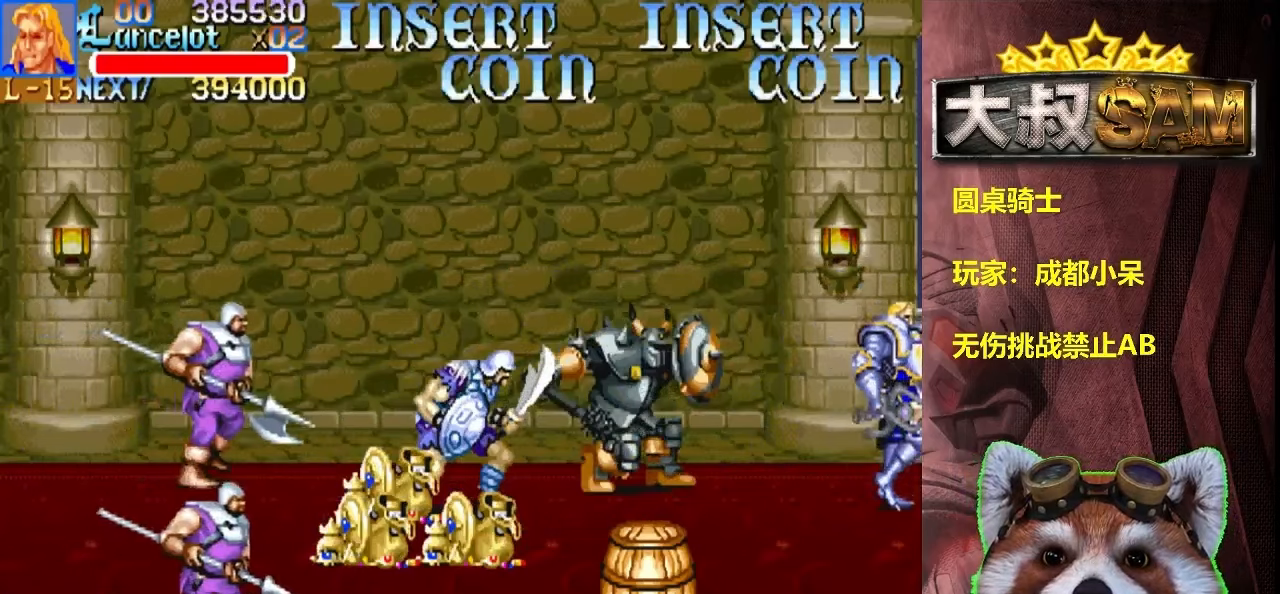
{"buttons": [], "left_stick": "down-right", "events": []}
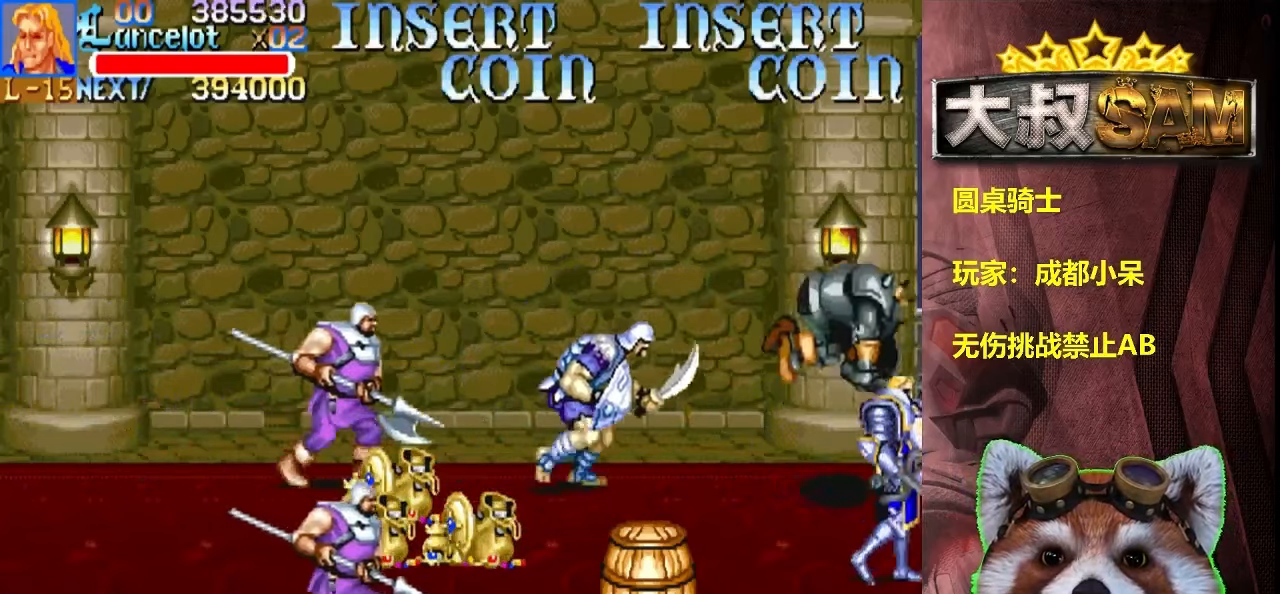
{"buttons": [], "left_stick": "right", "events": [[234, "left_stick", "right"]]}
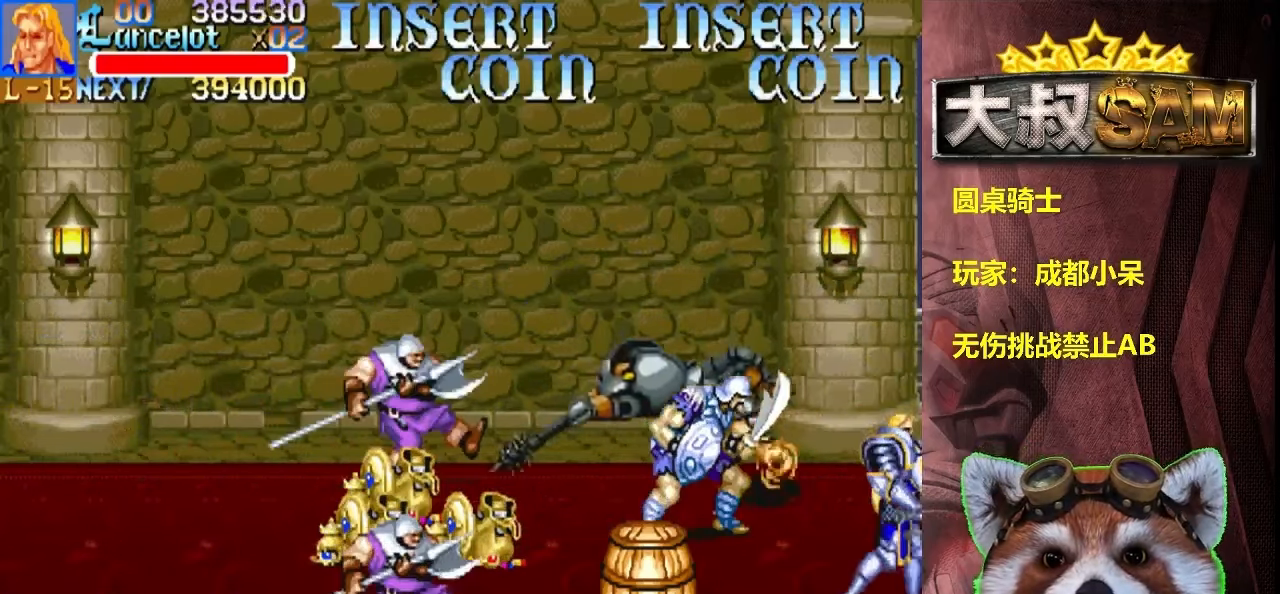
{"buttons": [], "left_stick": "left", "events": [[50, "left_stick", "down-left"], [400, "left_stick", "left"]]}
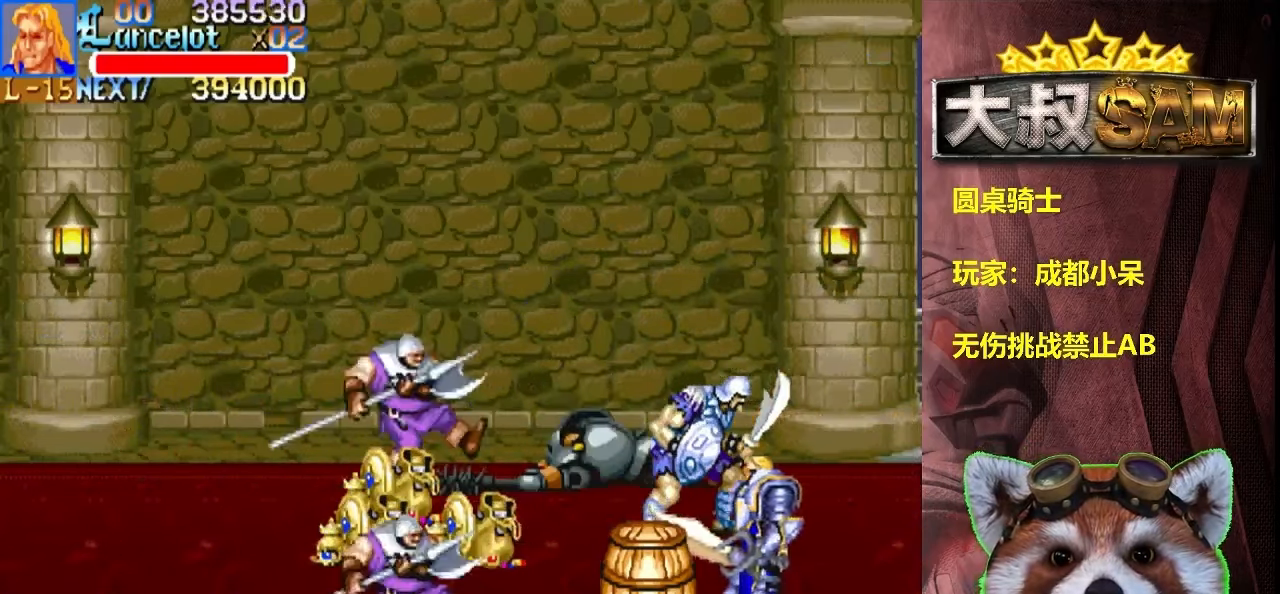
{"buttons": ["B", "C"], "left_stick": "up-left", "events": [[50, "left_stick", "up-left"], [500, "B", "down"], [500, "C", "down"]]}
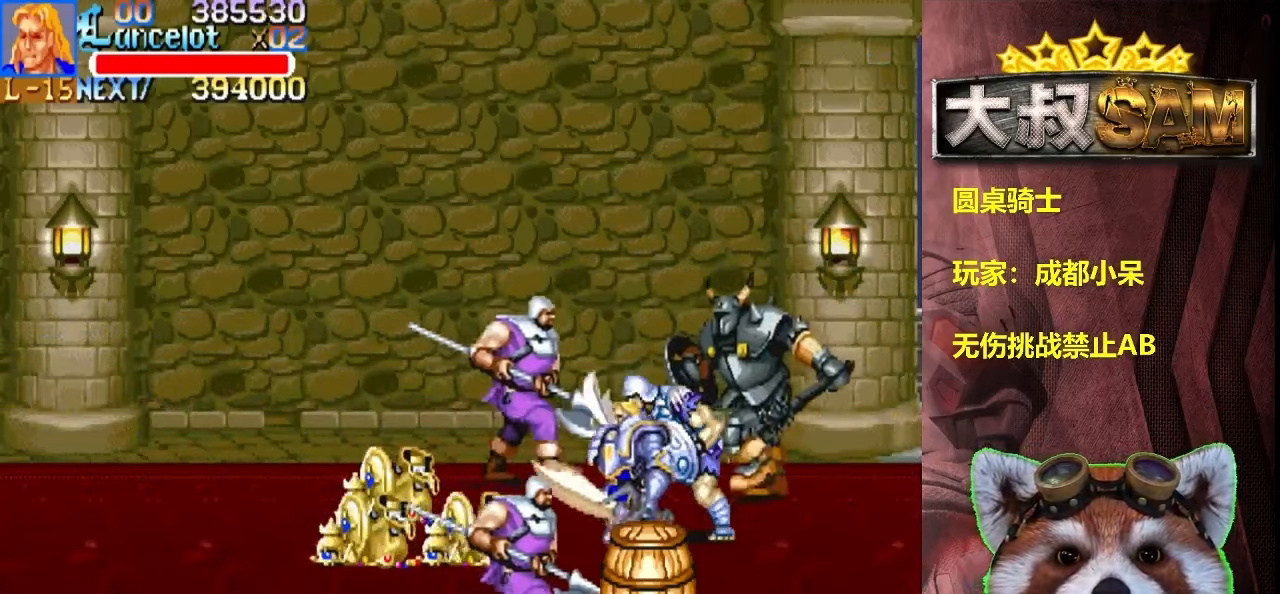
{"buttons": [], "left_stick": "left", "events": [[117, "B", "up"], [117, "C", "up"], [284, "left_stick", "left"]]}
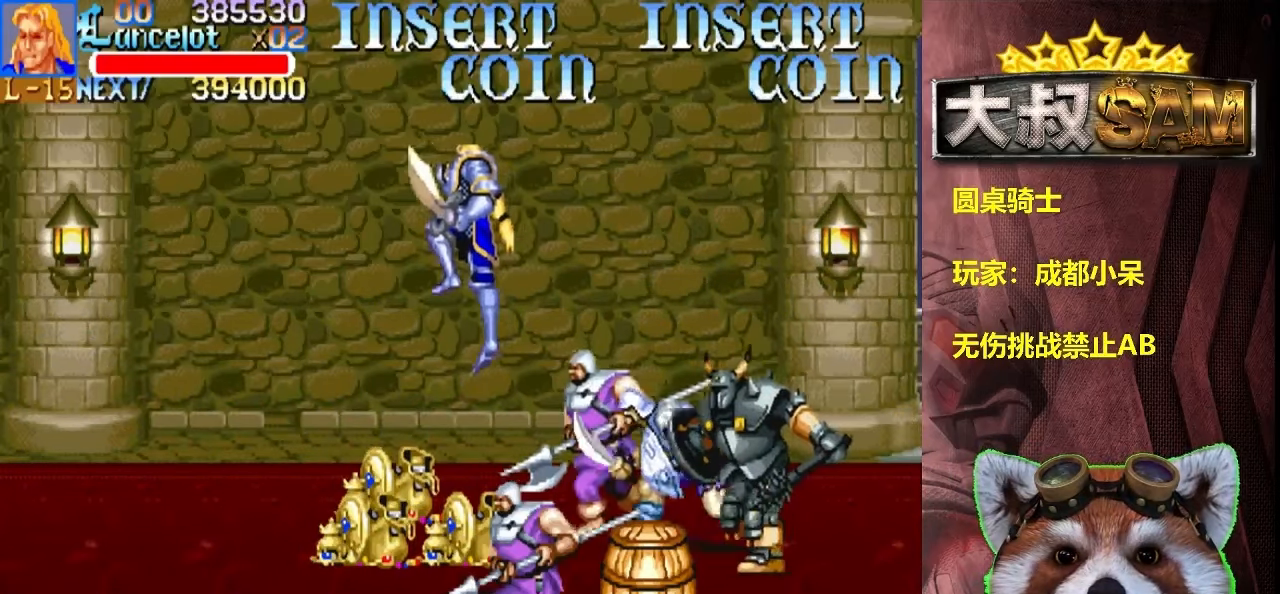
{"buttons": ["A"], "left_stick": "left", "events": [[284, "B", "down"], [284, "C", "down"], [350, "B", "up"], [350, "C", "up"], [467, "A", "down"]]}
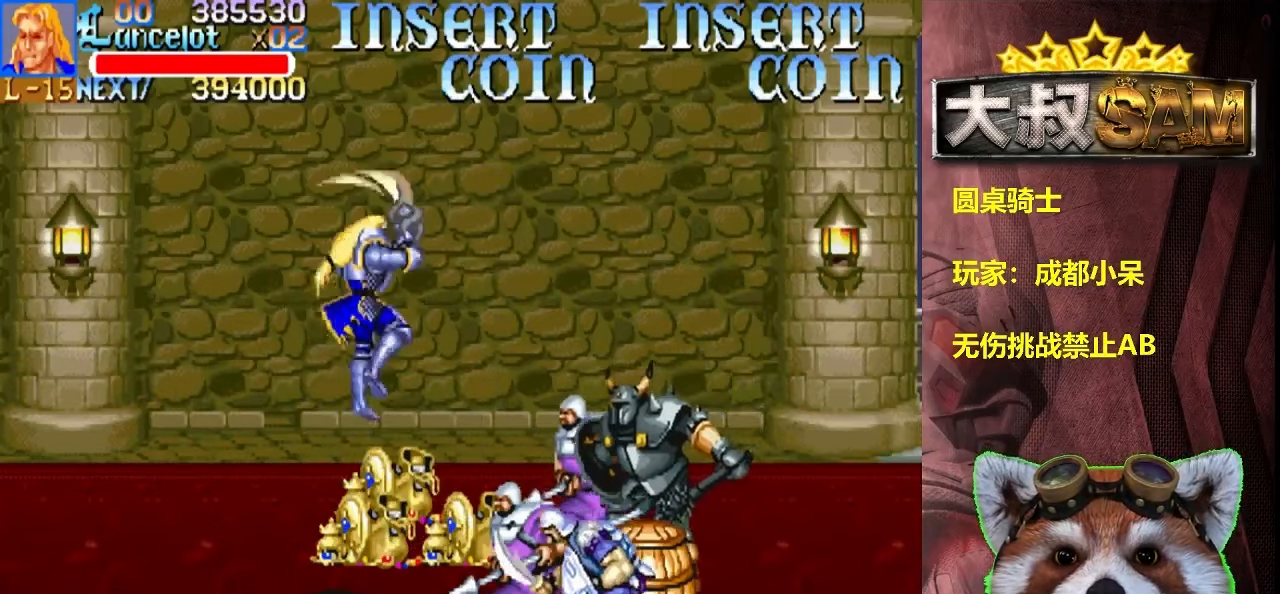
{"buttons": [], "left_stick": "left", "events": [[84, "A", "up"]]}
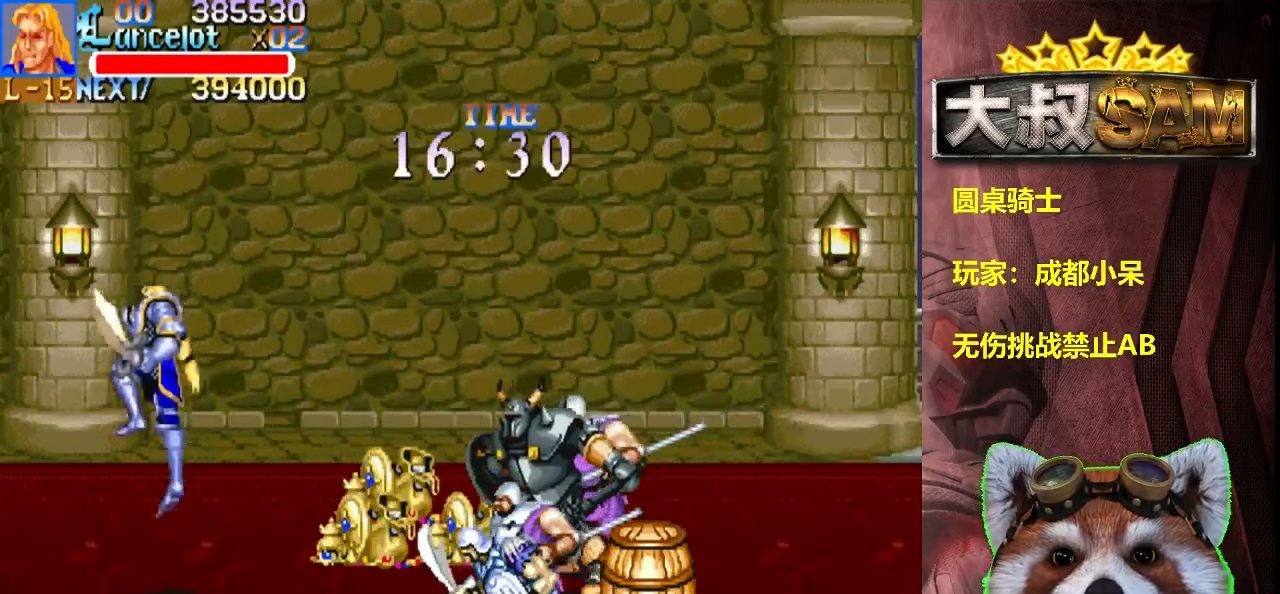
{"buttons": [], "left_stick": "up-left", "events": [[100, "left_stick", "up-left"]]}
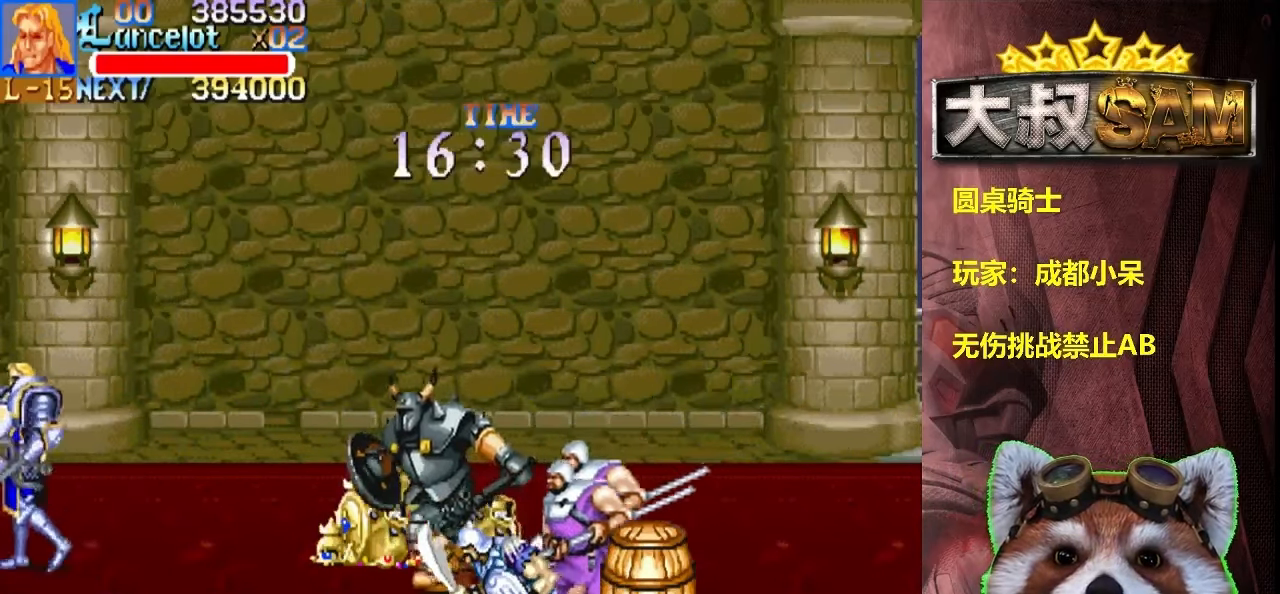
{"buttons": [], "left_stick": "right", "events": [[500, "left_stick", "right"]]}
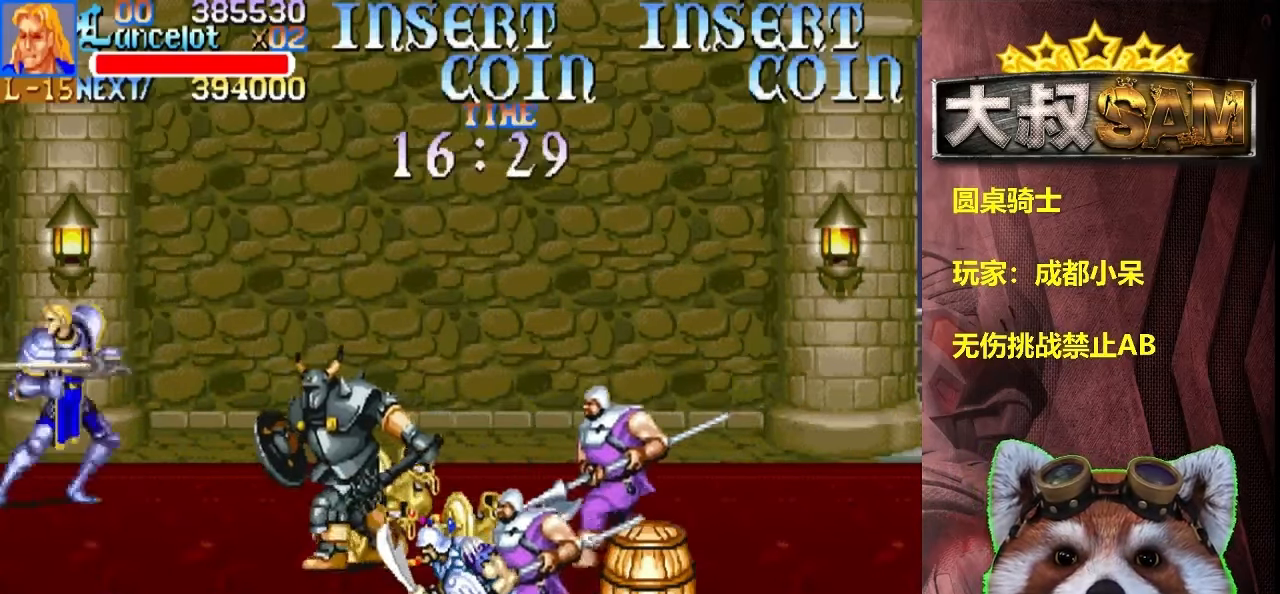
{"buttons": ["A"], "left_stick": "down-left", "events": [[100, "left_stick", "down-right"], [317, "A", "down"], [334, "A", "up"], [367, "A", "down"], [384, "left_stick", "down-left"]]}